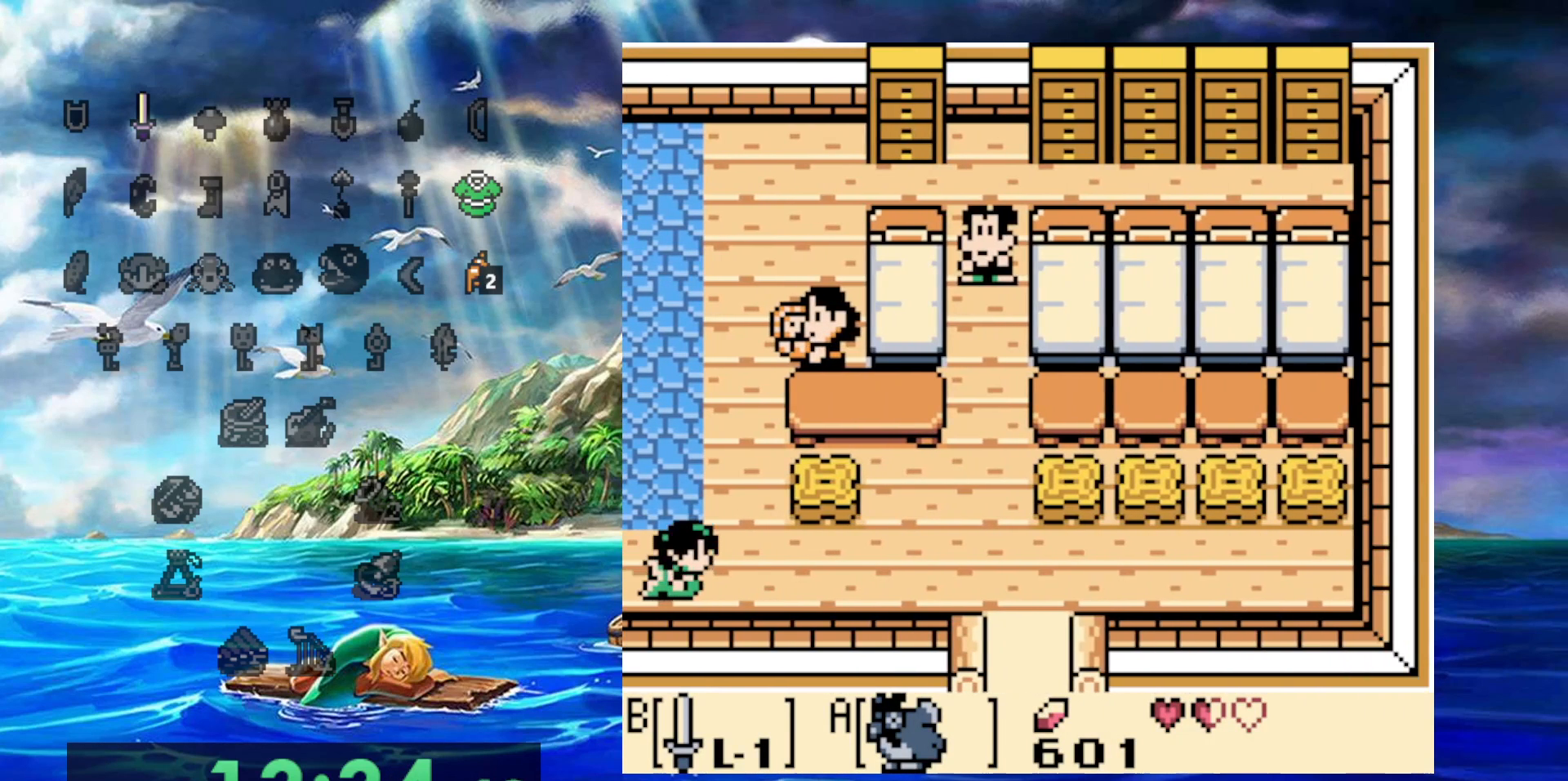
Gameplay with a controller (Nintendo layout); each line is a JSON object with the inputs held at the frame after it. "events" lists button and stick changes between this image and that frame as [ms after this image, input, new state], when the widget could be followed in between. Not read: A DPAD_DOWN DPAD_LEFT L3 R3.
{"buttons": [], "events": []}
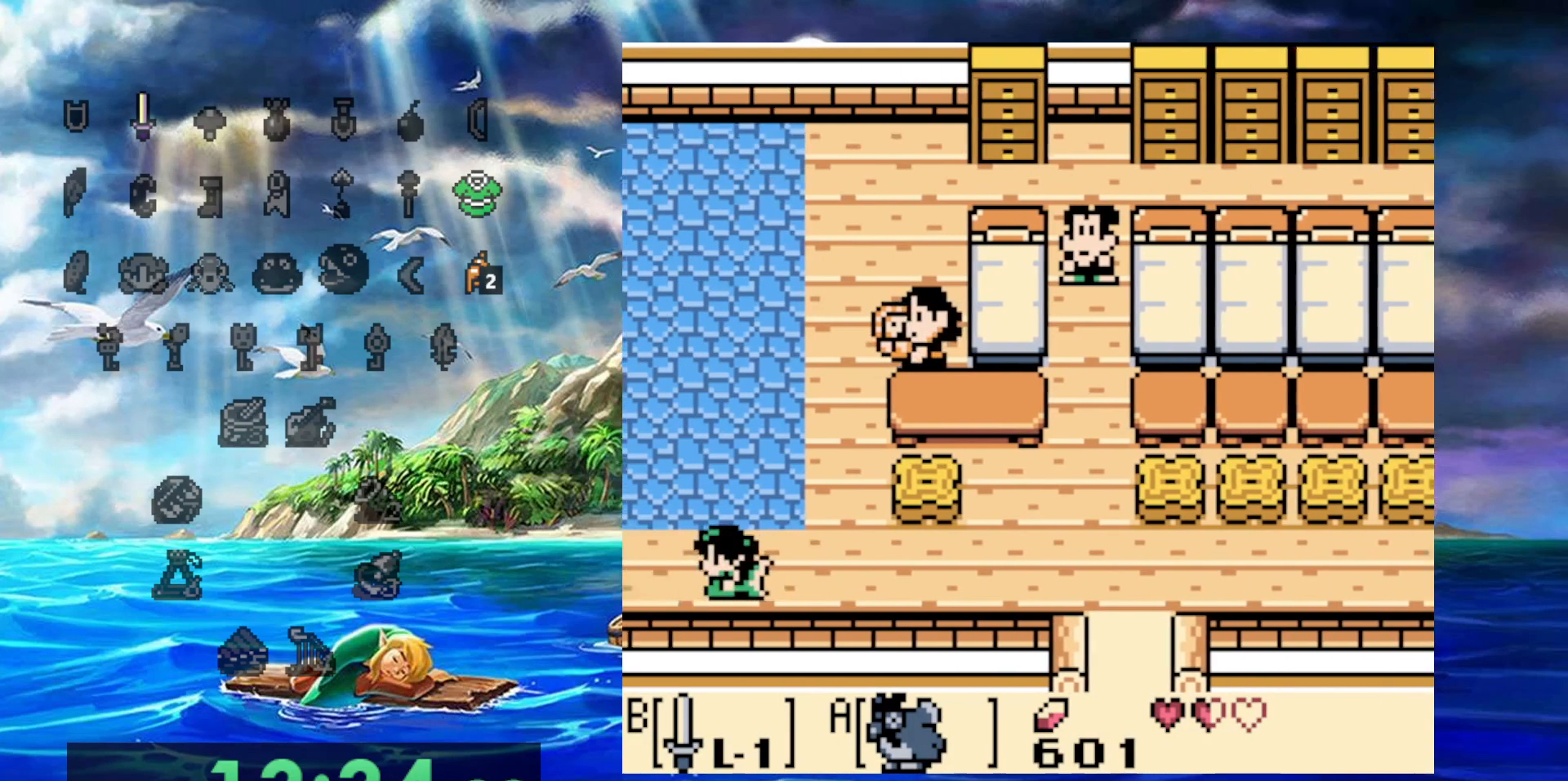
{"buttons": [], "events": []}
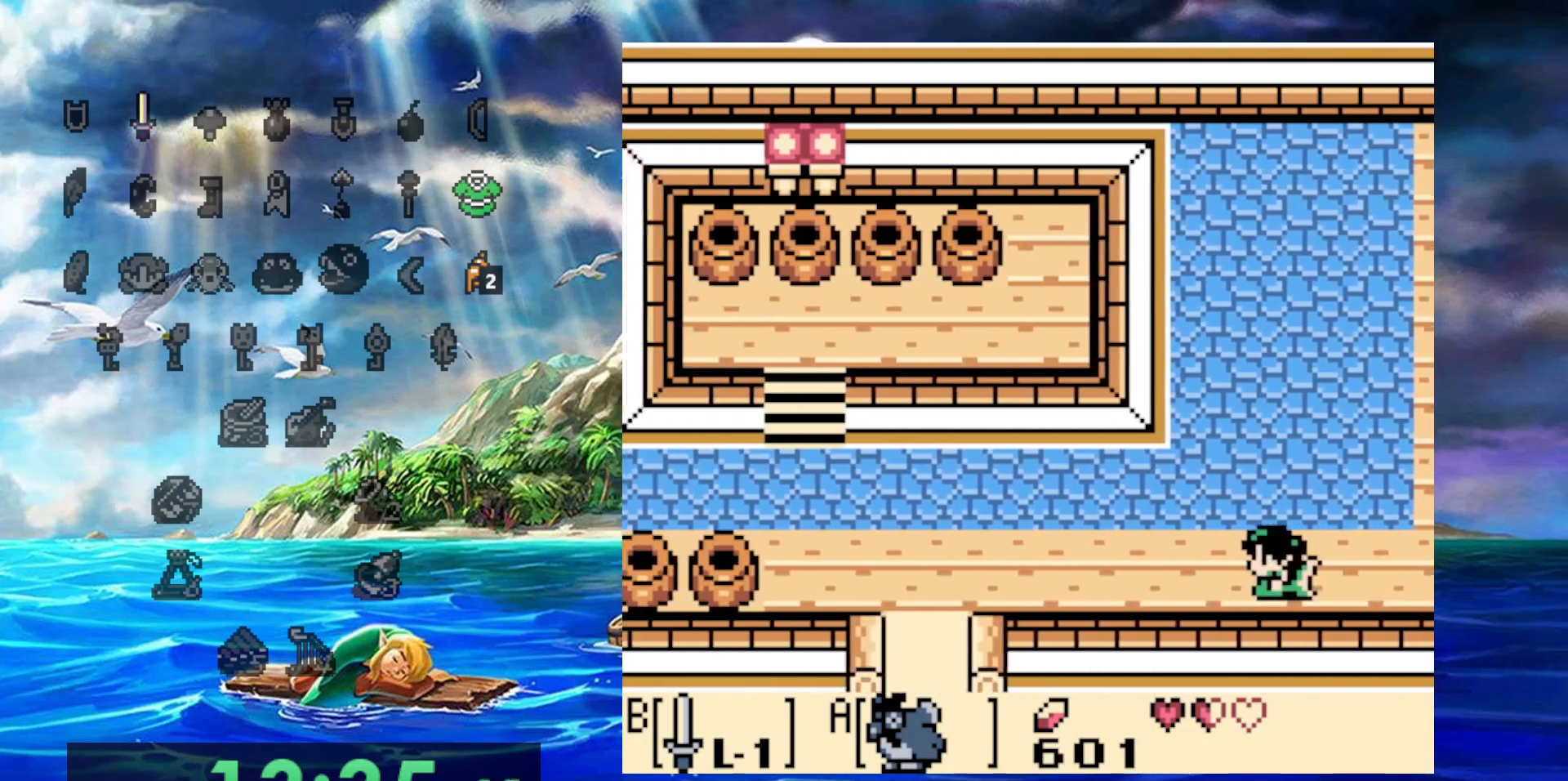
{"buttons": [], "events": []}
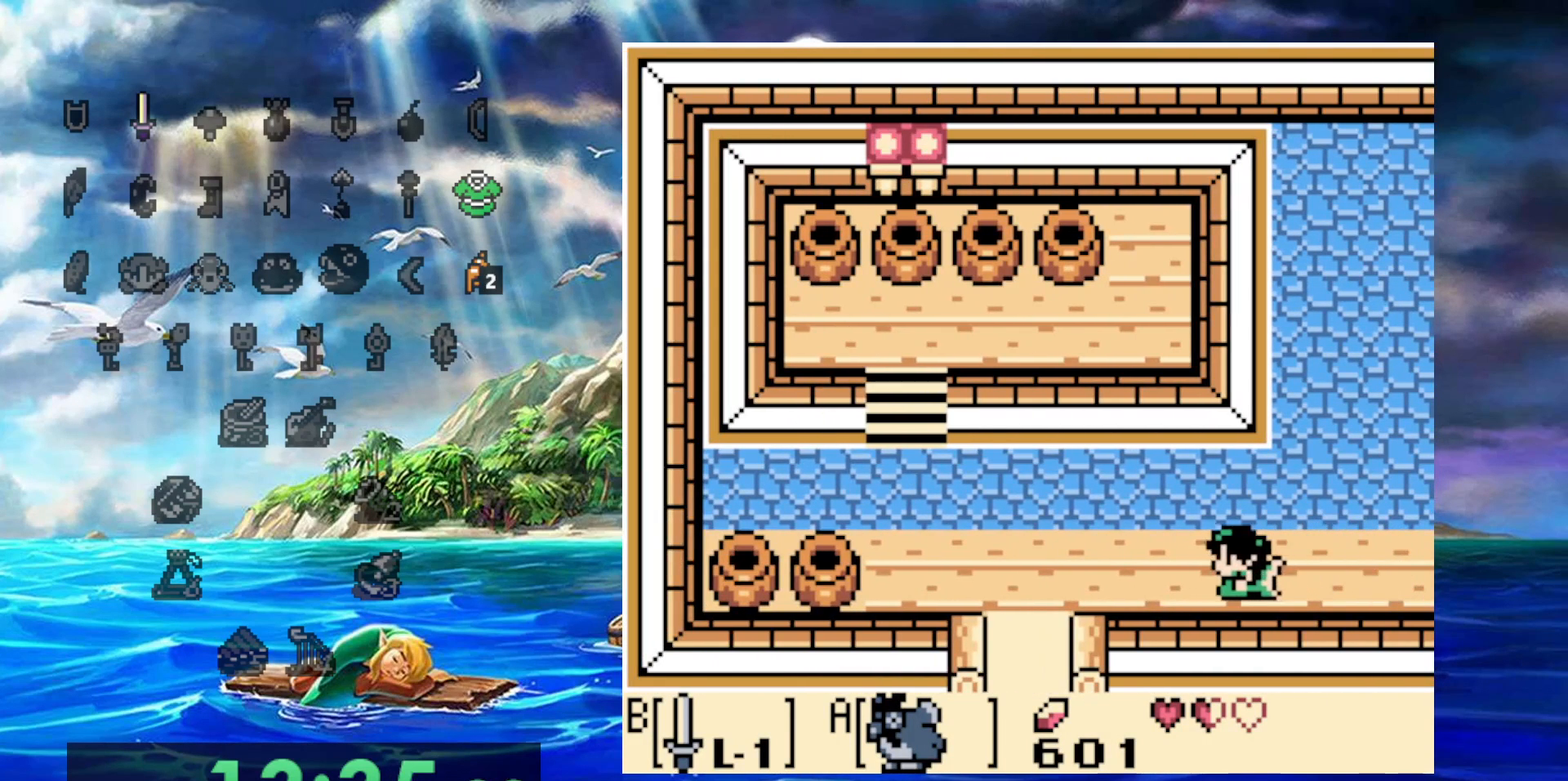
{"buttons": [], "events": []}
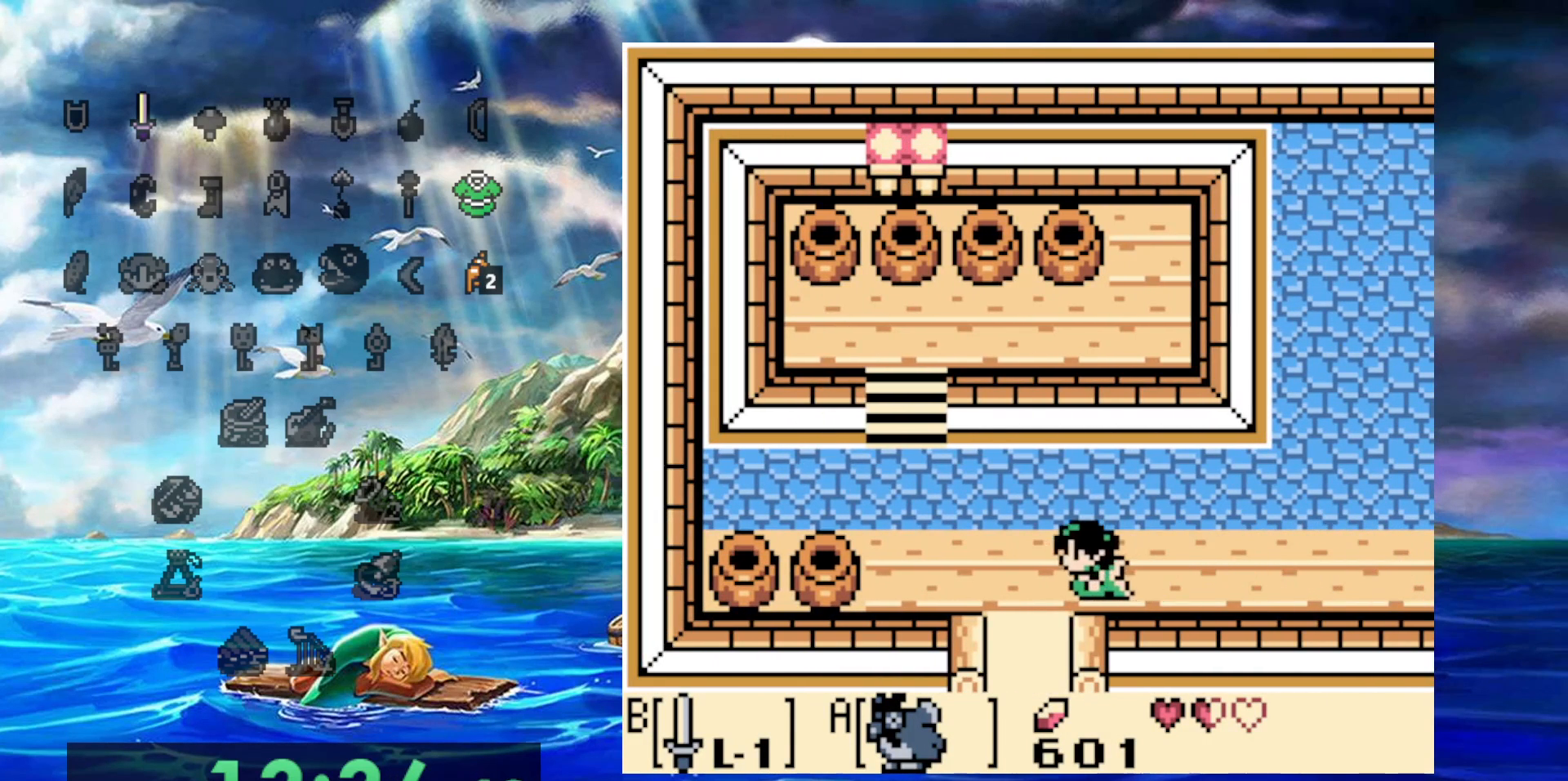
{"buttons": [], "events": []}
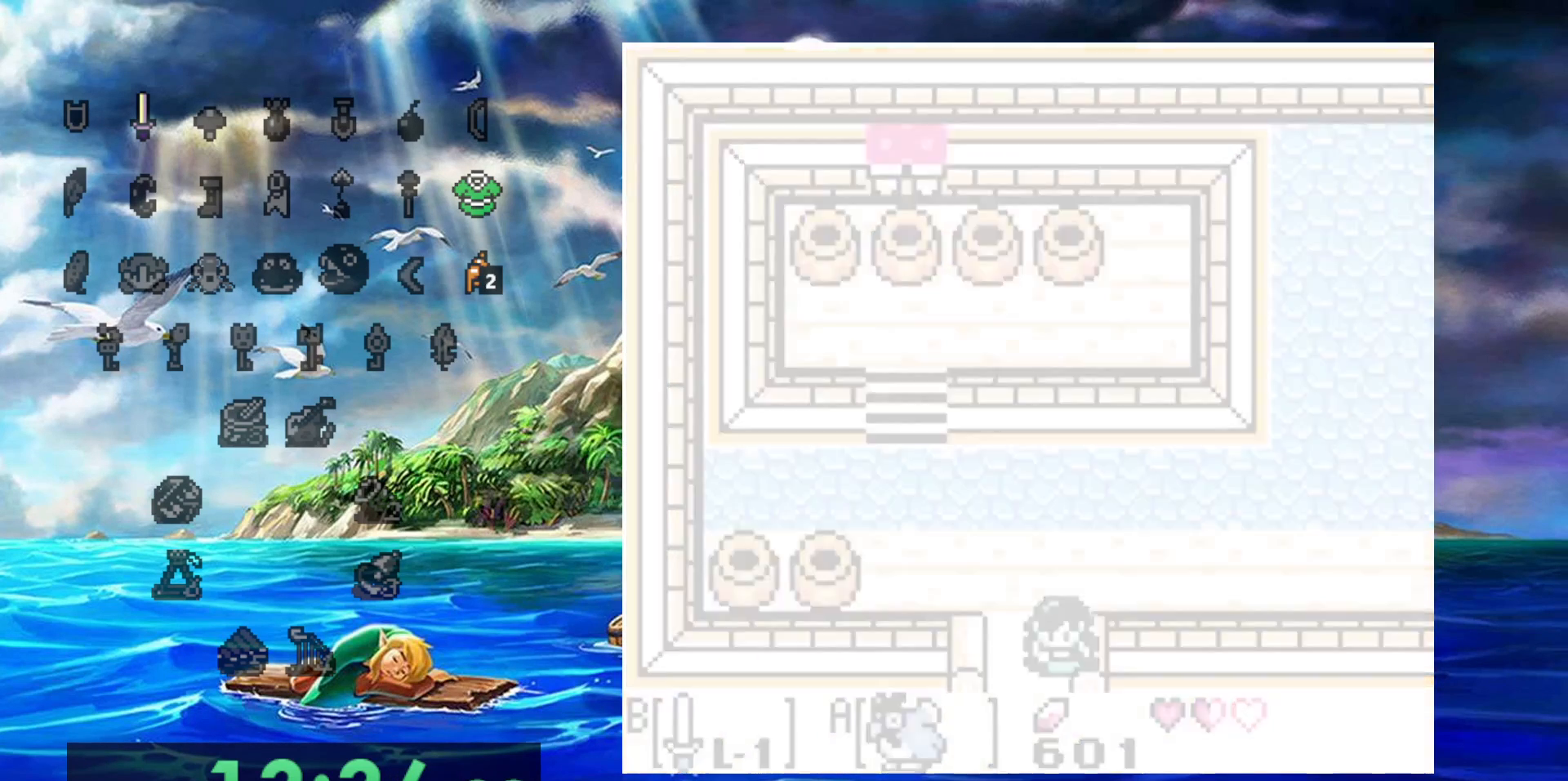
{"buttons": [], "events": []}
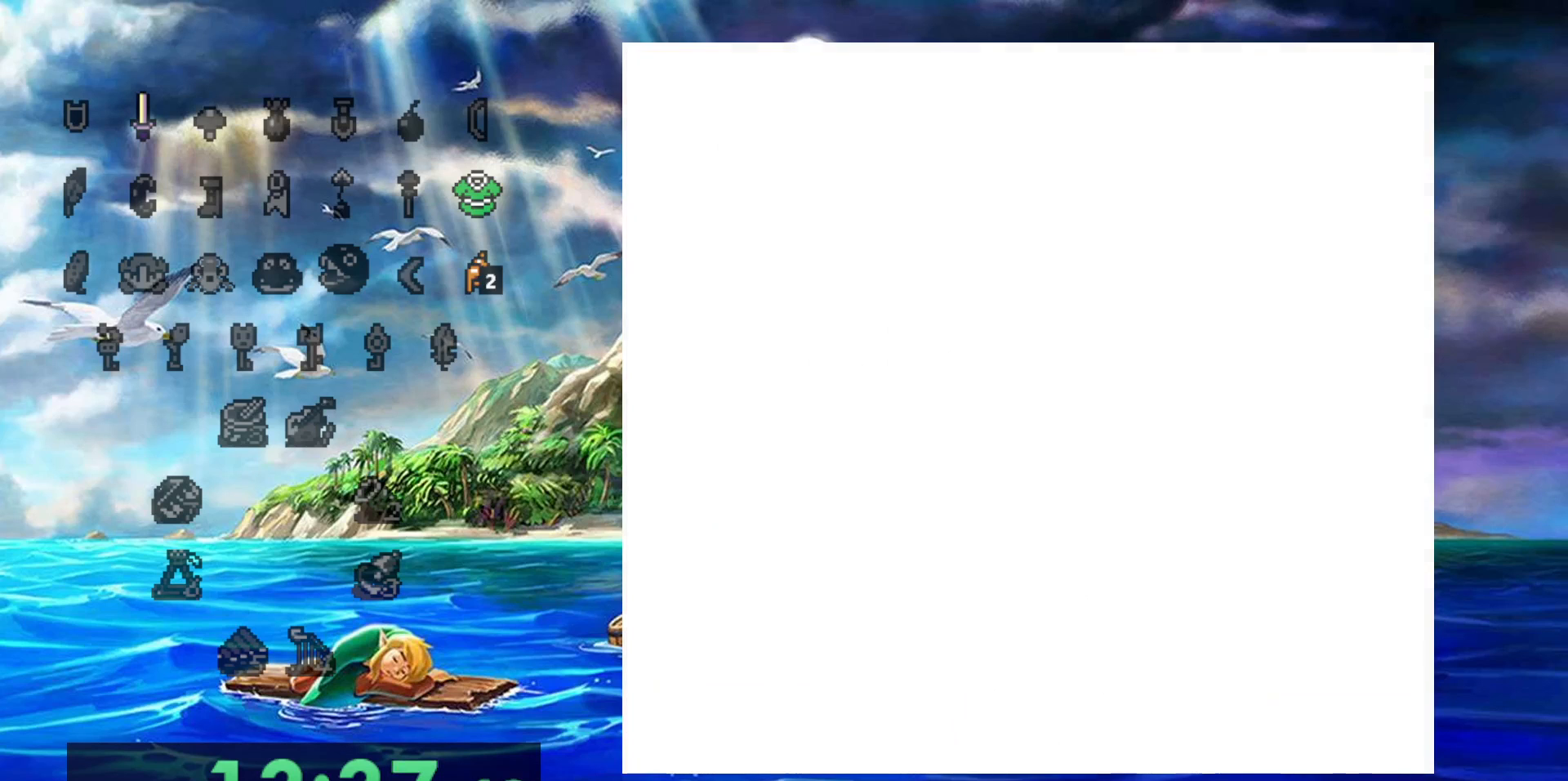
{"buttons": [], "events": []}
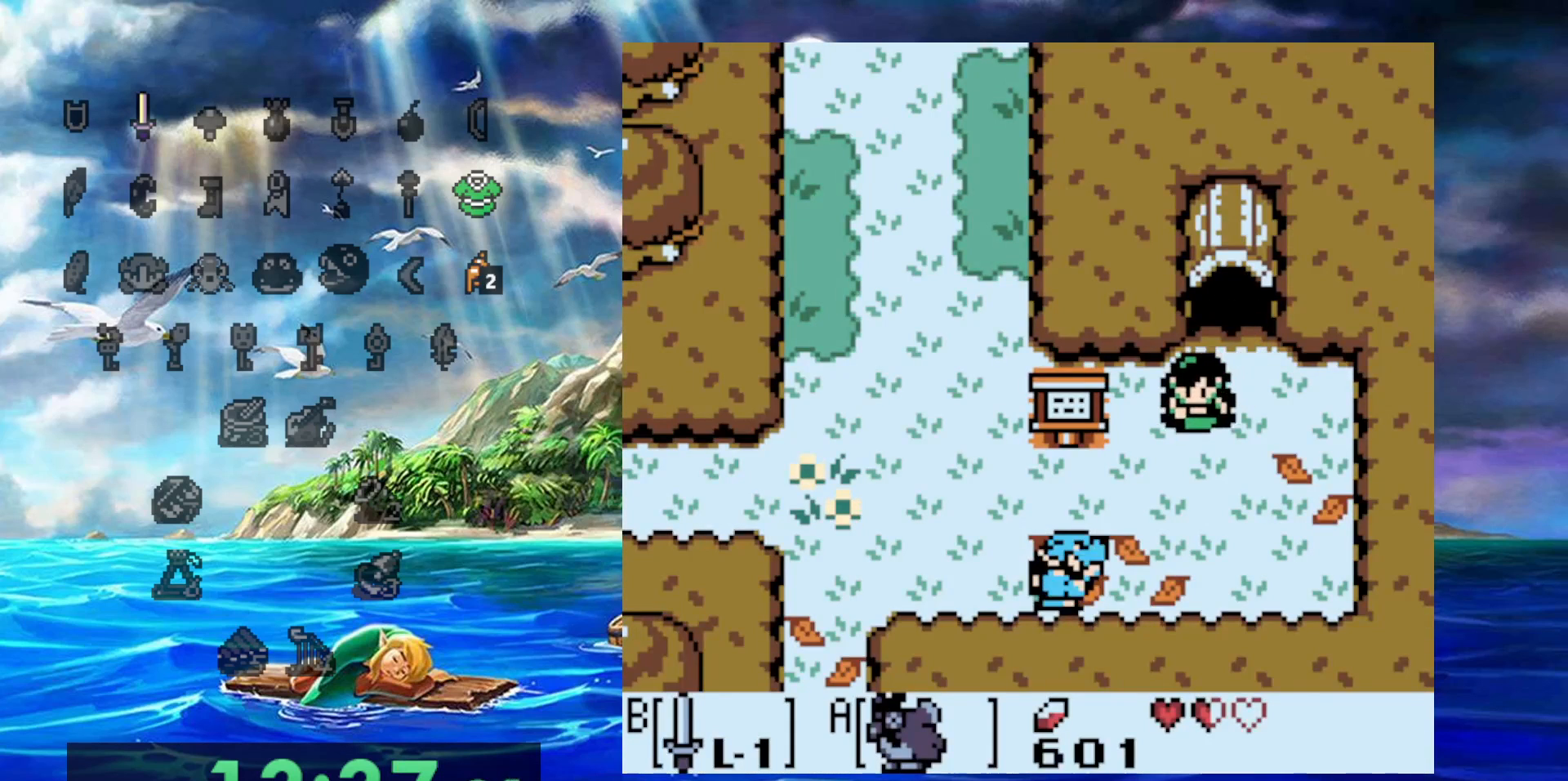
{"buttons": [], "events": []}
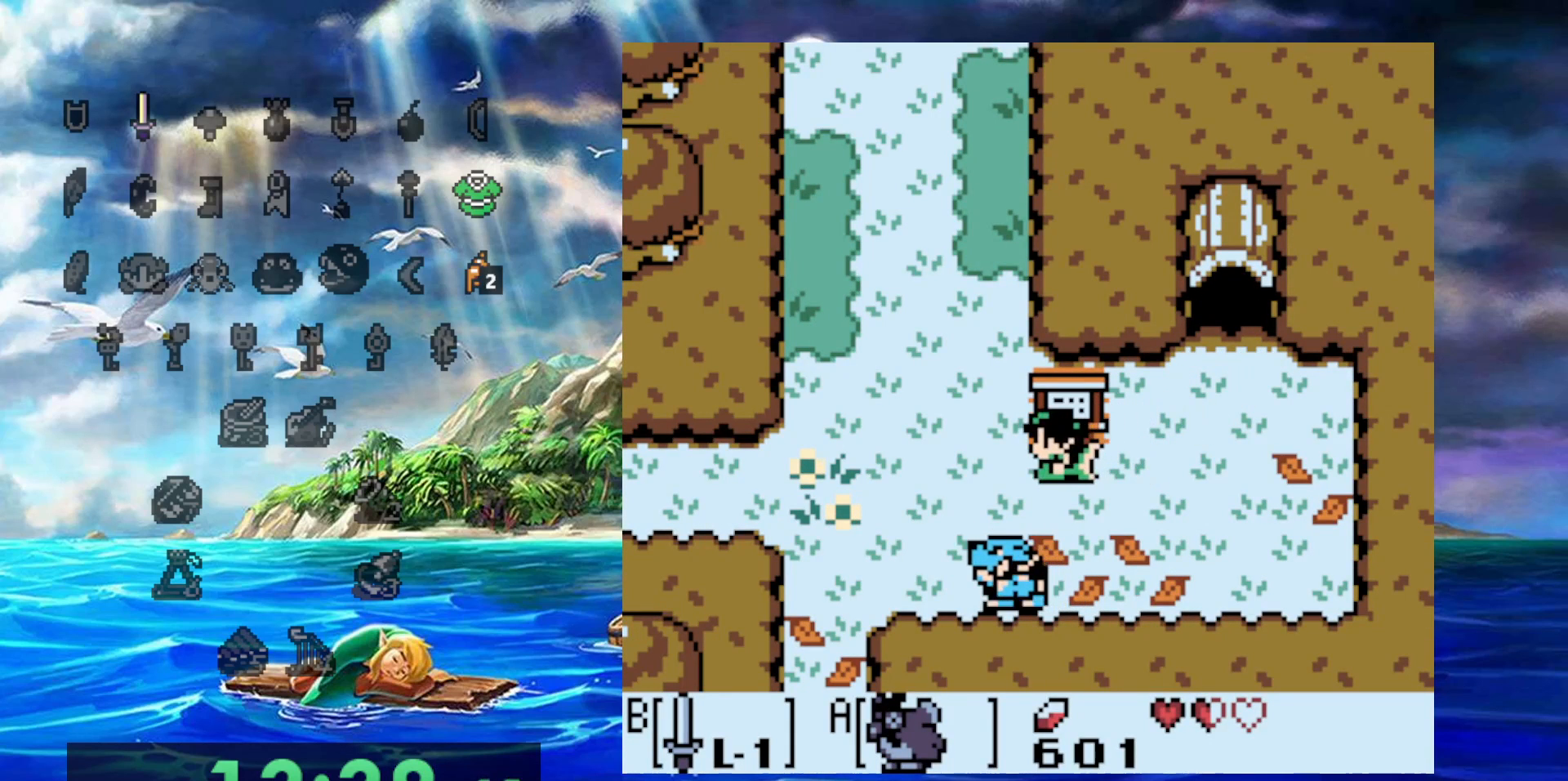
{"buttons": ["DPAD_UP"], "events": [[100, "DPAD_UP", "down"]]}
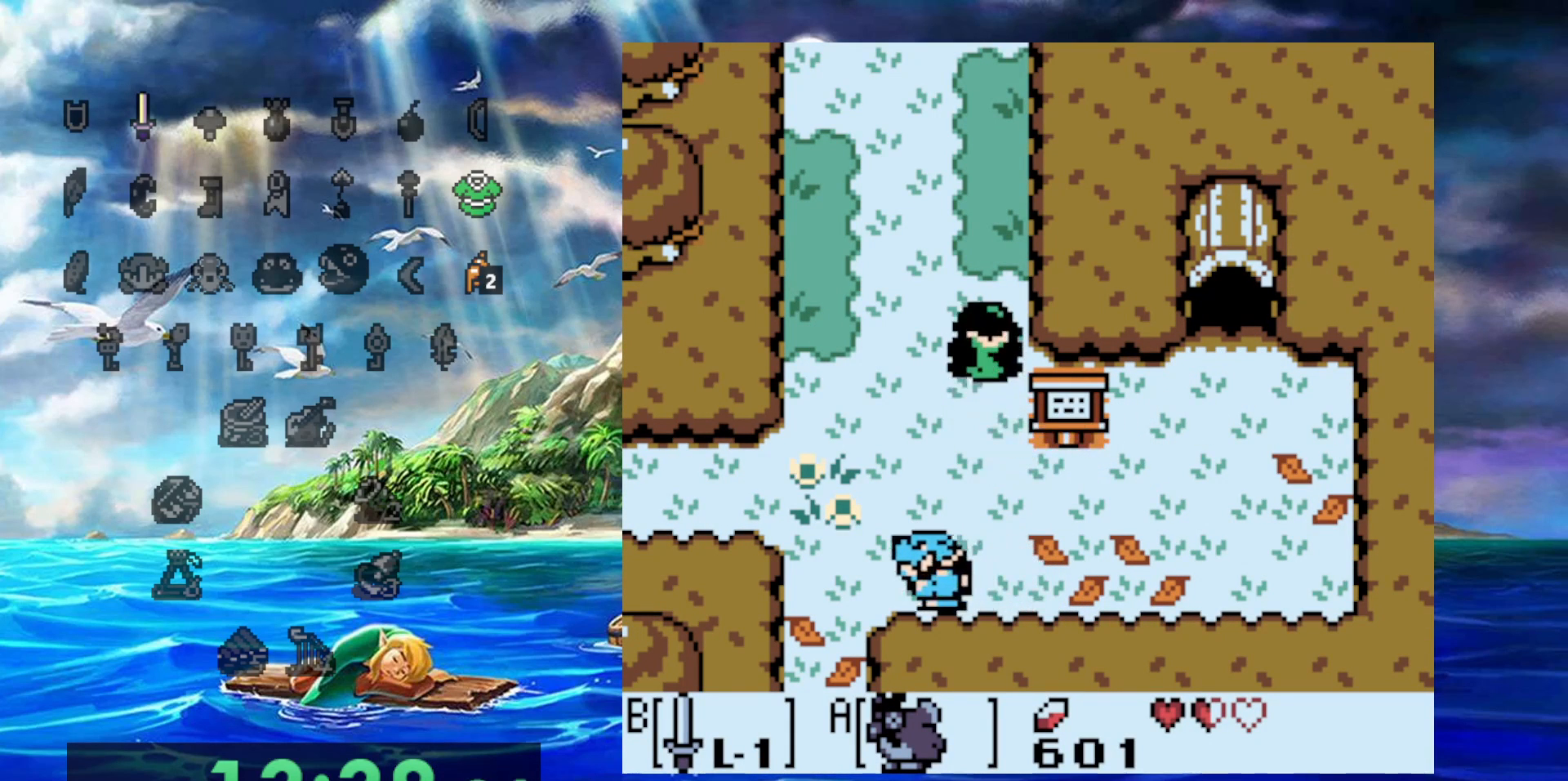
{"buttons": ["DPAD_UP"], "events": []}
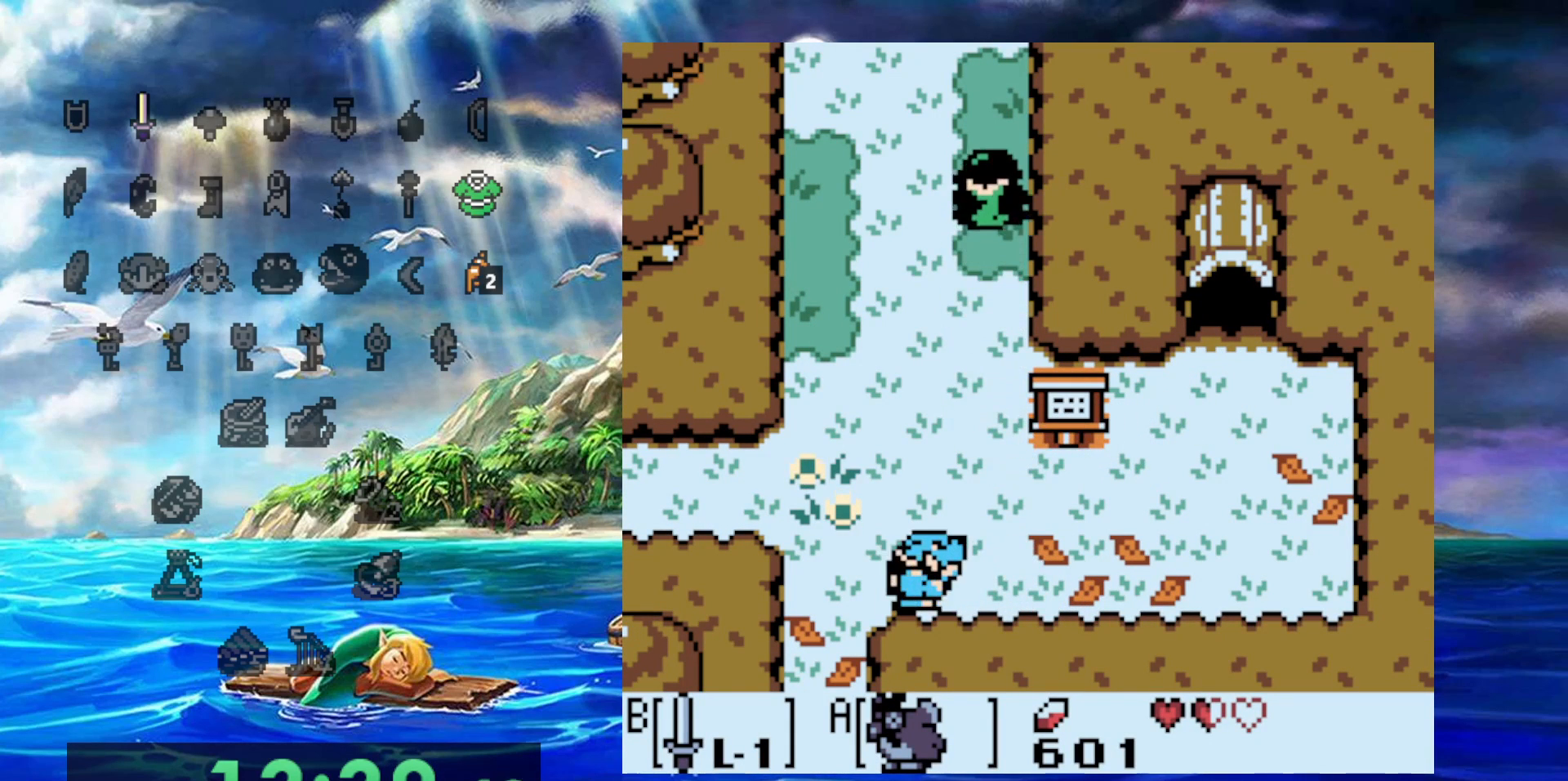
{"buttons": ["DPAD_UP"], "events": []}
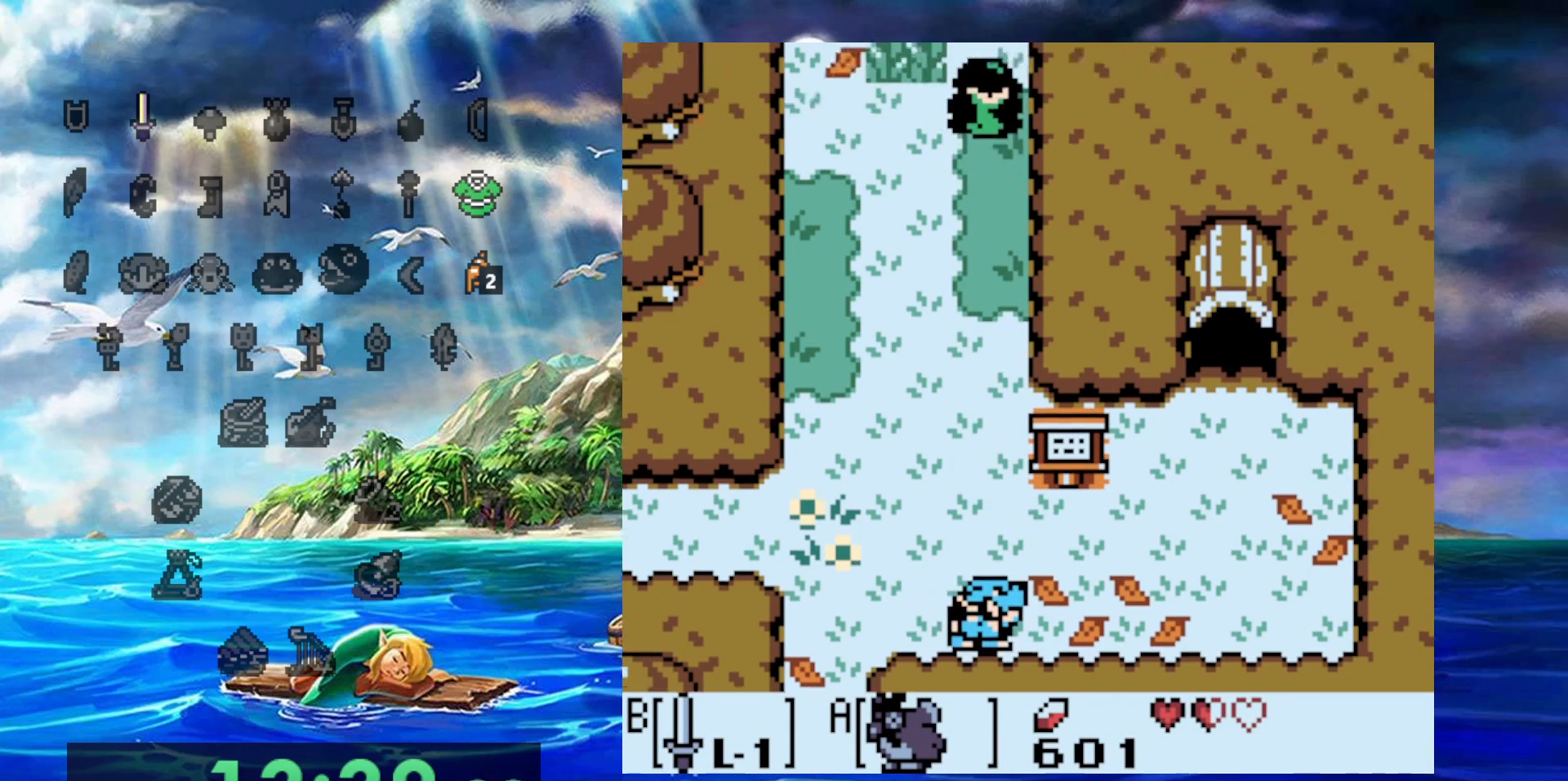
{"buttons": ["DPAD_UP"], "events": []}
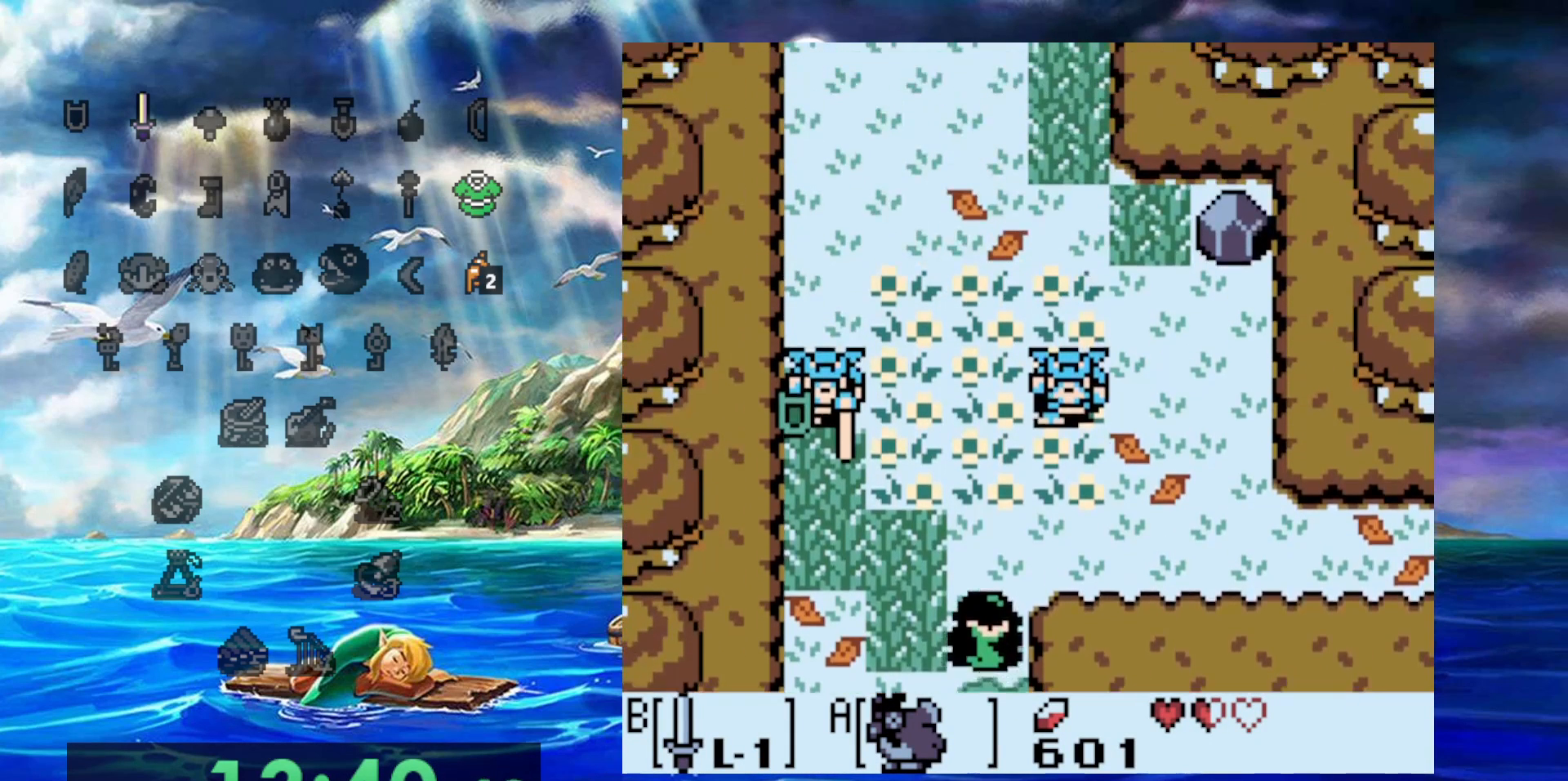
{"buttons": ["DPAD_UP"], "events": []}
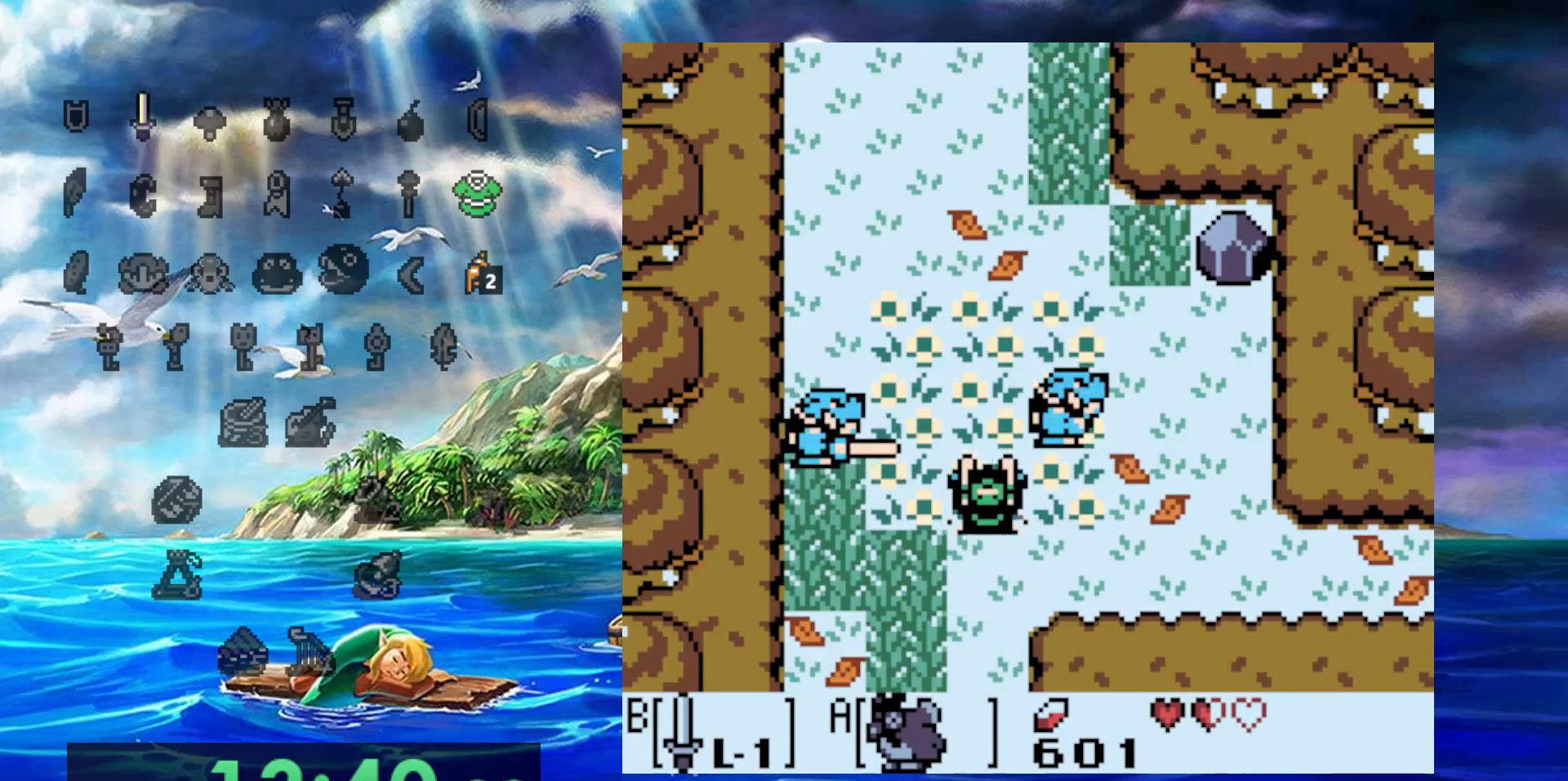
{"buttons": ["DPAD_UP"], "events": []}
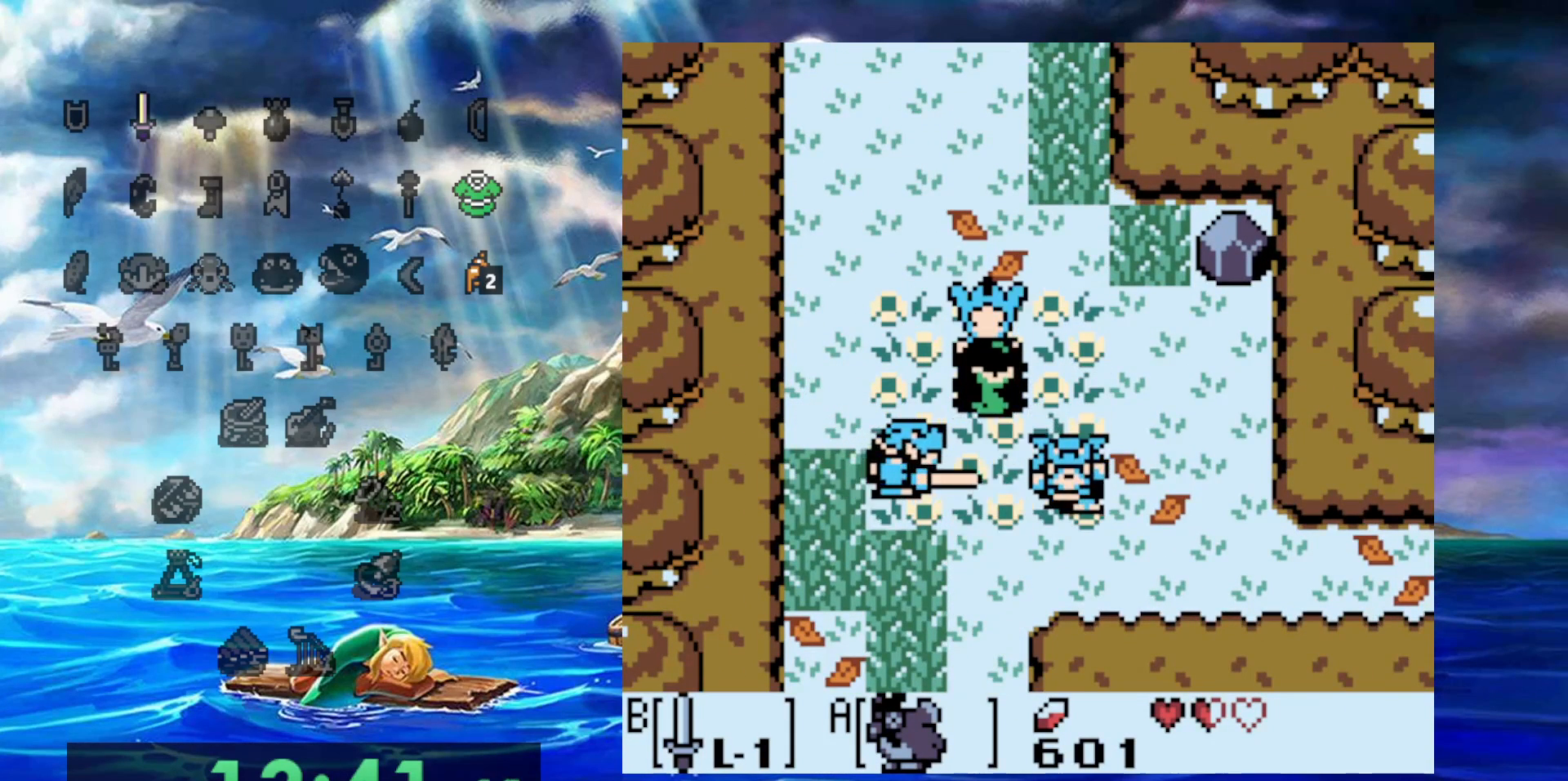
{"buttons": ["DPAD_UP"], "events": []}
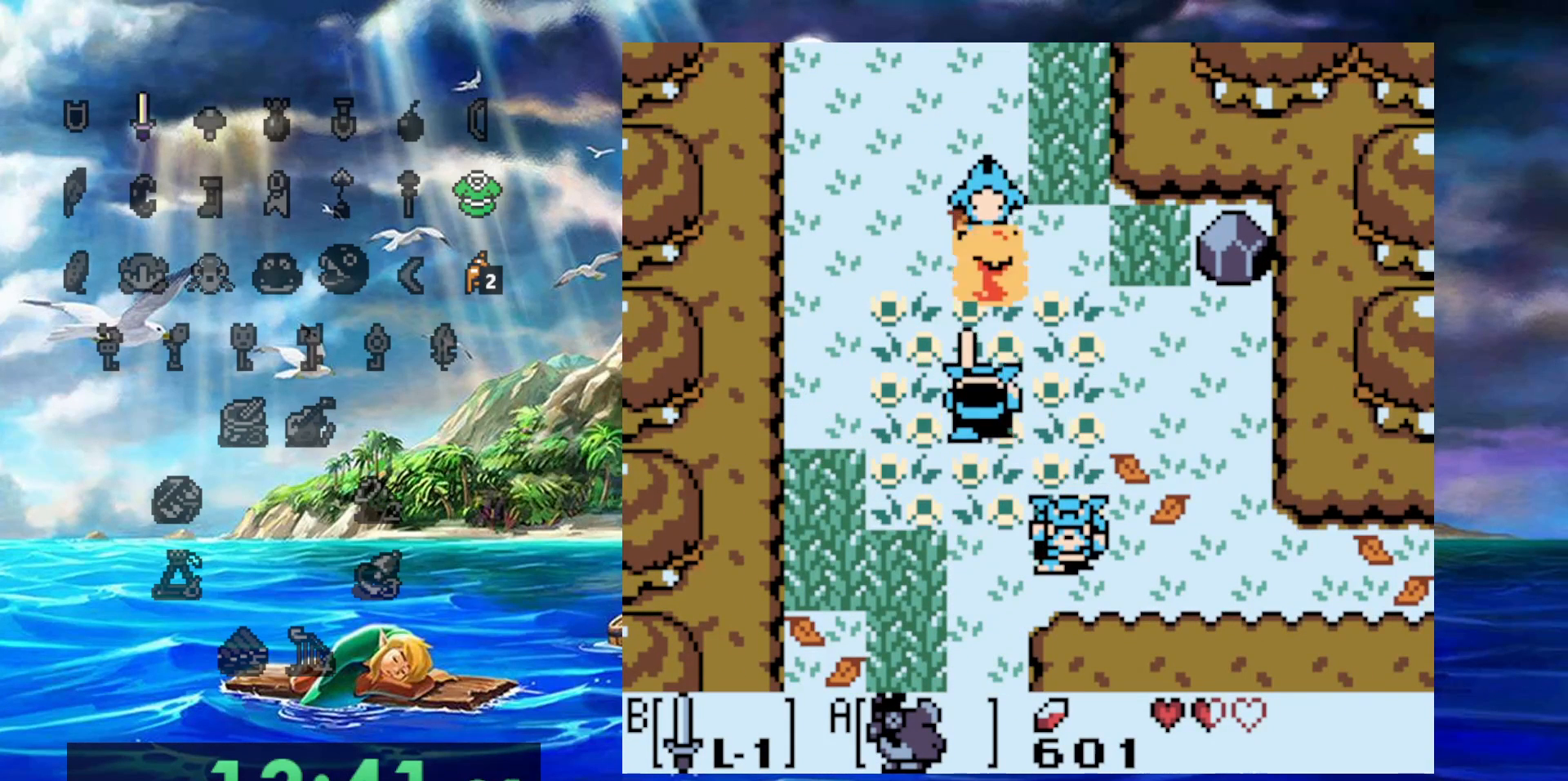
{"buttons": ["DPAD_UP"], "events": []}
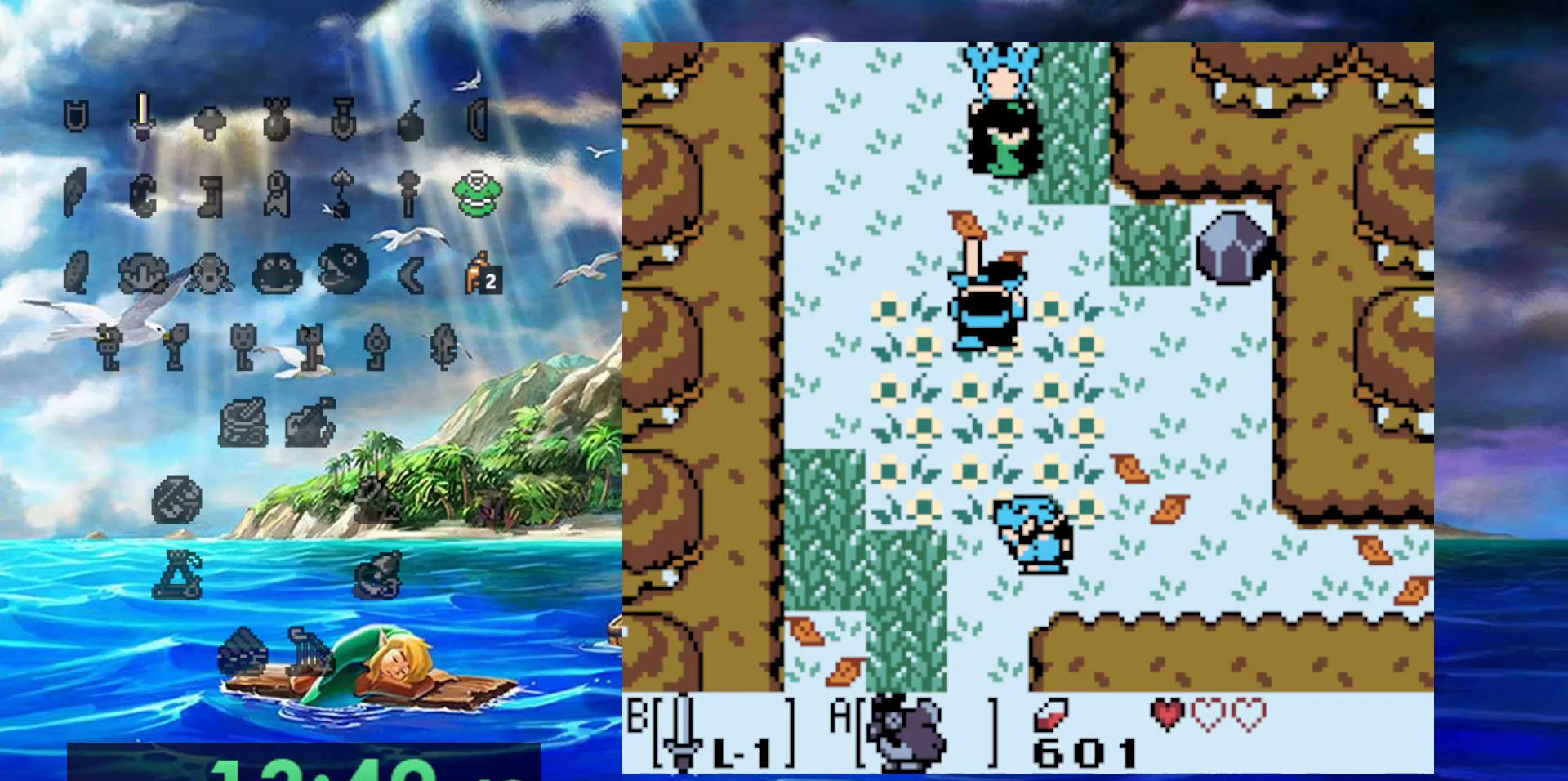
{"buttons": ["DPAD_UP"], "events": []}
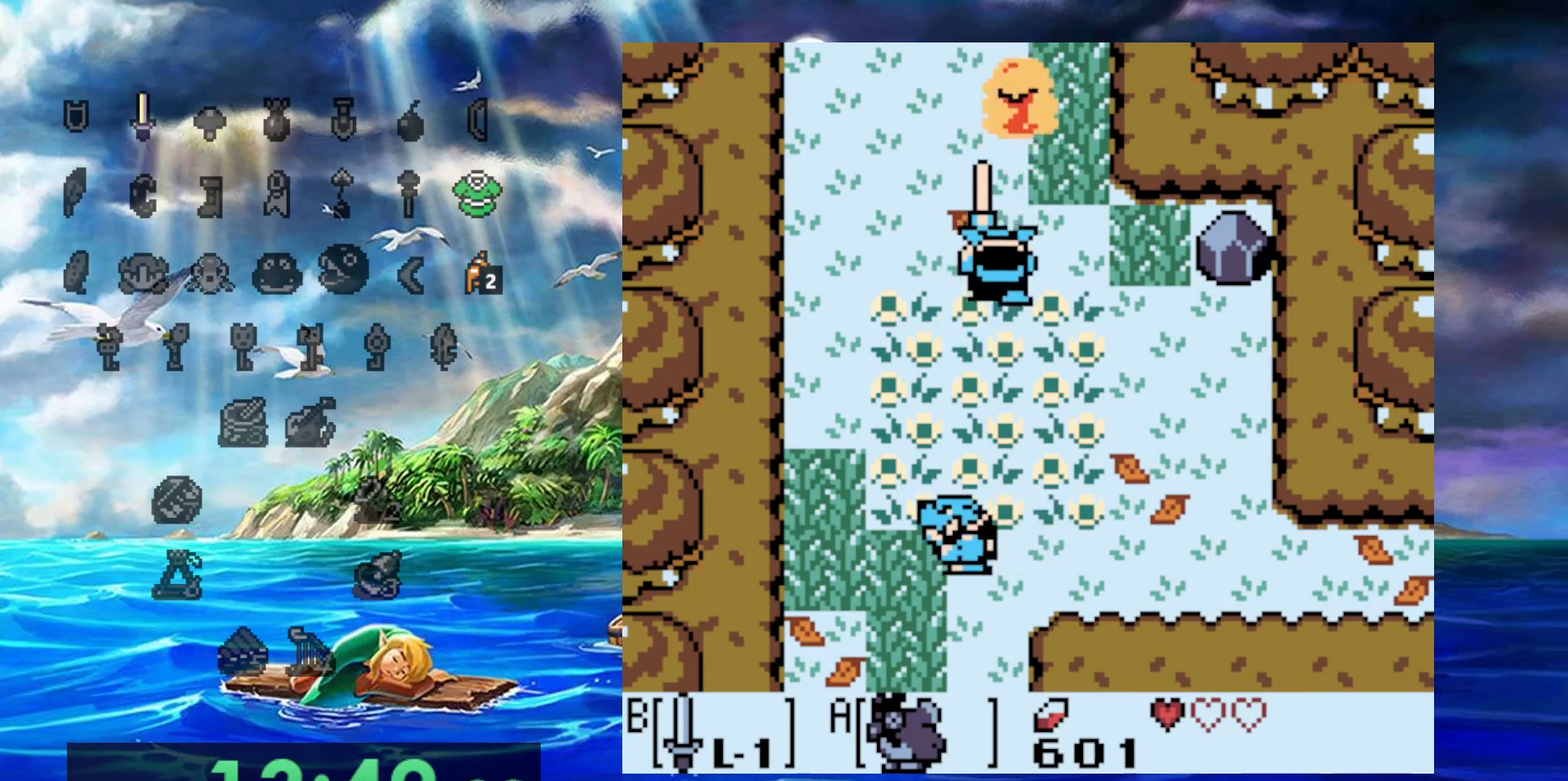
{"buttons": ["DPAD_UP", "DPAD_RIGHT"], "events": [[300, "DPAD_RIGHT", "down"]]}